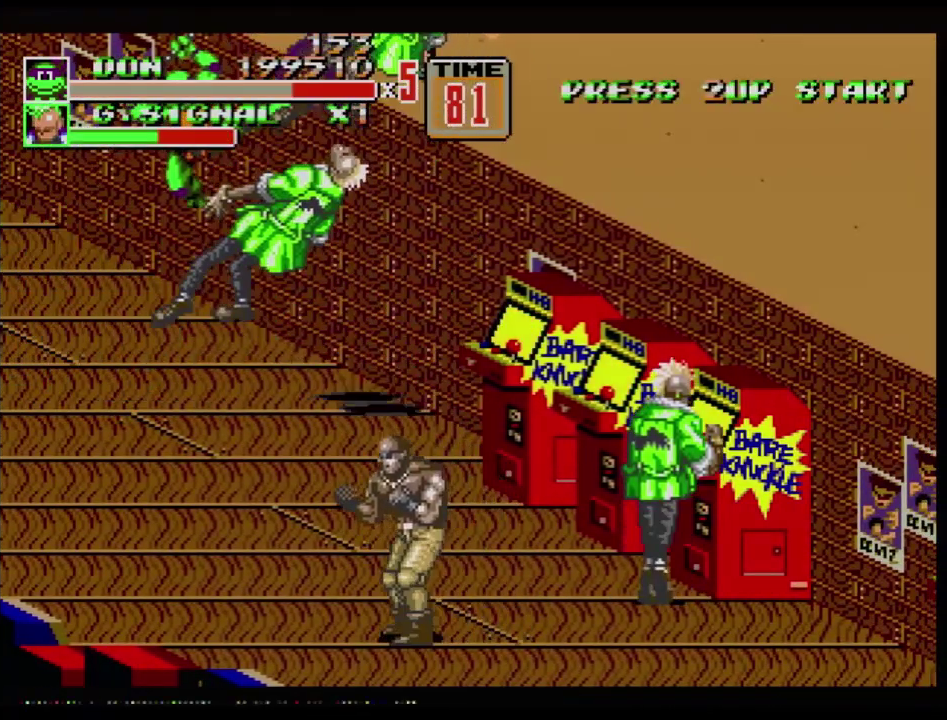
Gameplay with a controller (Xbox layout); each line is a JSON object with the inputs held at the frame after it. "events" lists button and stick changes between this image and that frame as [ms after this image, input, new state], when the widget could be followed in between. Not read: L1 L2 L3 R1 R2 R3.
{"buttons": [], "events": [[33, "B", "up"], [200, "B", "down"], [383, "B", "up"]]}
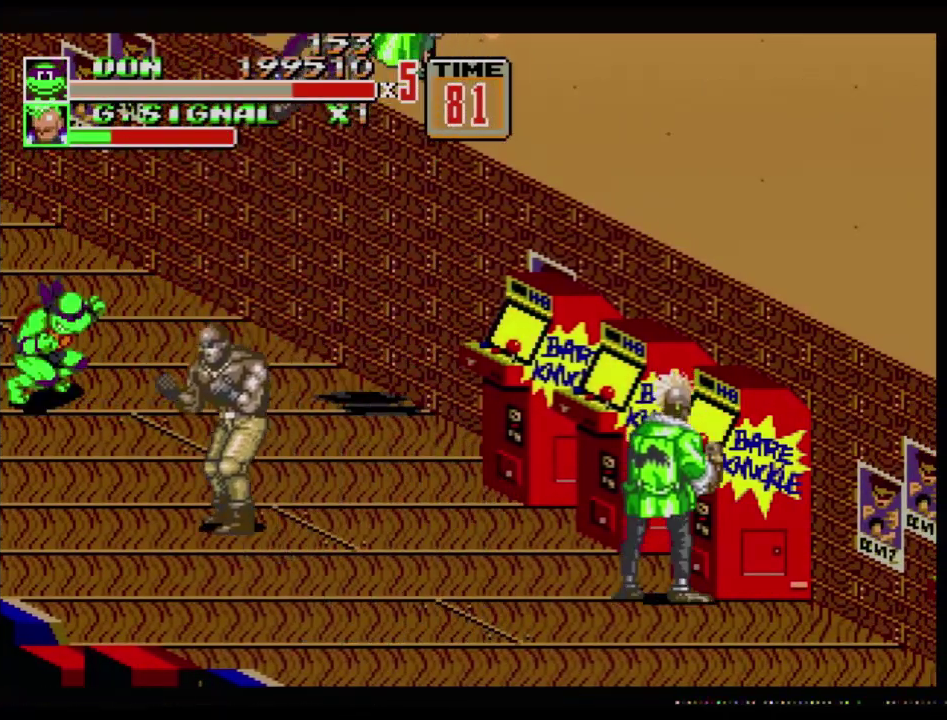
{"buttons": ["B"], "events": [[84, "DPAD_RIGHT", "down"], [150, "B", "down"], [234, "B", "up"], [234, "DPAD_RIGHT", "up"], [367, "B", "down"]]}
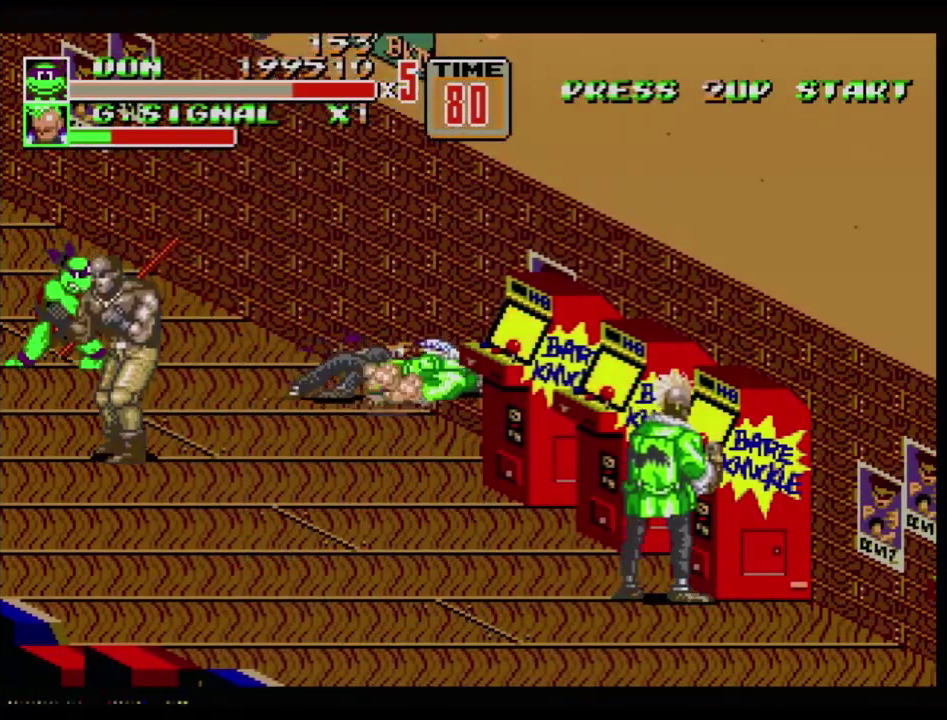
{"buttons": [], "events": [[16, "B", "up"], [183, "DPAD_RIGHT", "down"], [483, "DPAD_RIGHT", "up"]]}
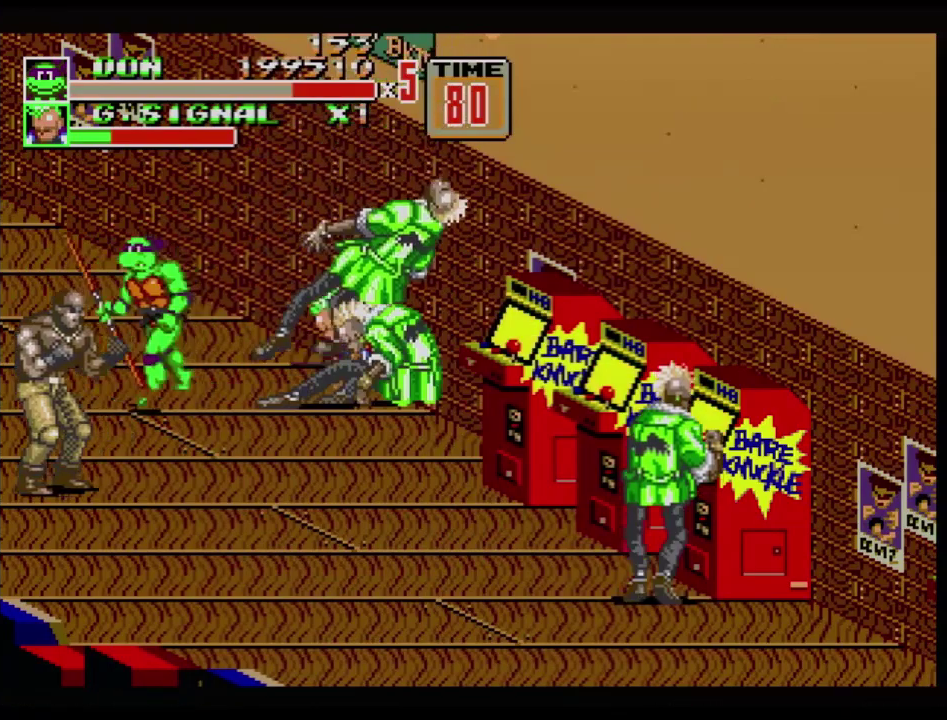
{"buttons": [], "events": [[50, "DPAD_LEFT", "down"], [84, "B", "down"], [134, "B", "up"], [284, "DPAD_LEFT", "up"], [300, "B", "down"], [334, "B", "up"], [417, "B", "down"], [484, "B", "up"]]}
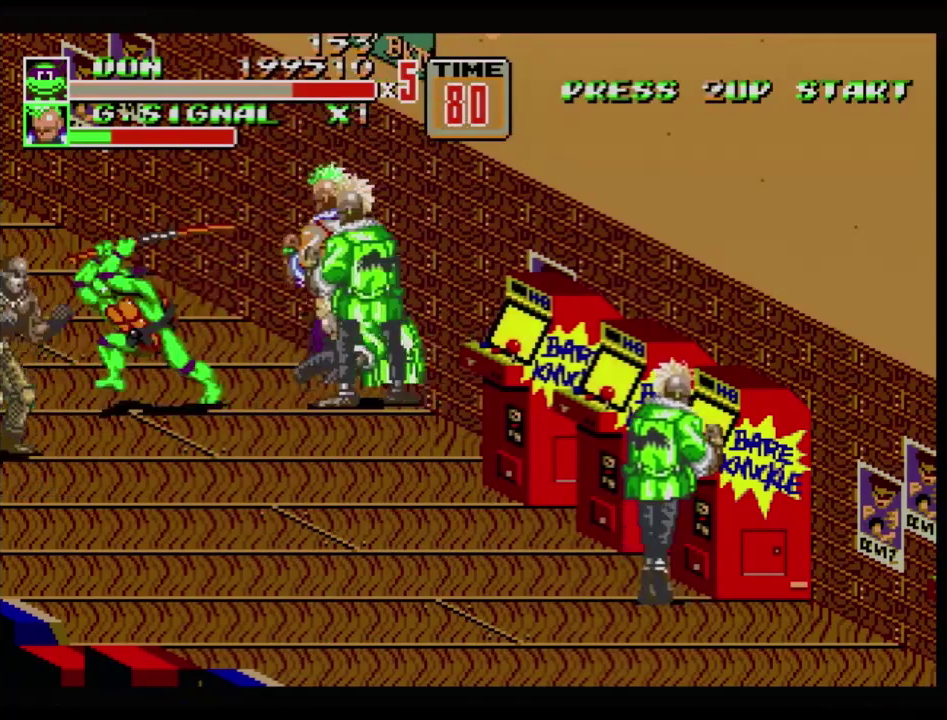
{"buttons": [], "events": [[16, "B", "down"], [83, "B", "up"], [150, "B", "down"], [233, "B", "up"], [267, "B", "down"], [333, "B", "up"], [400, "B", "down"], [483, "B", "up"]]}
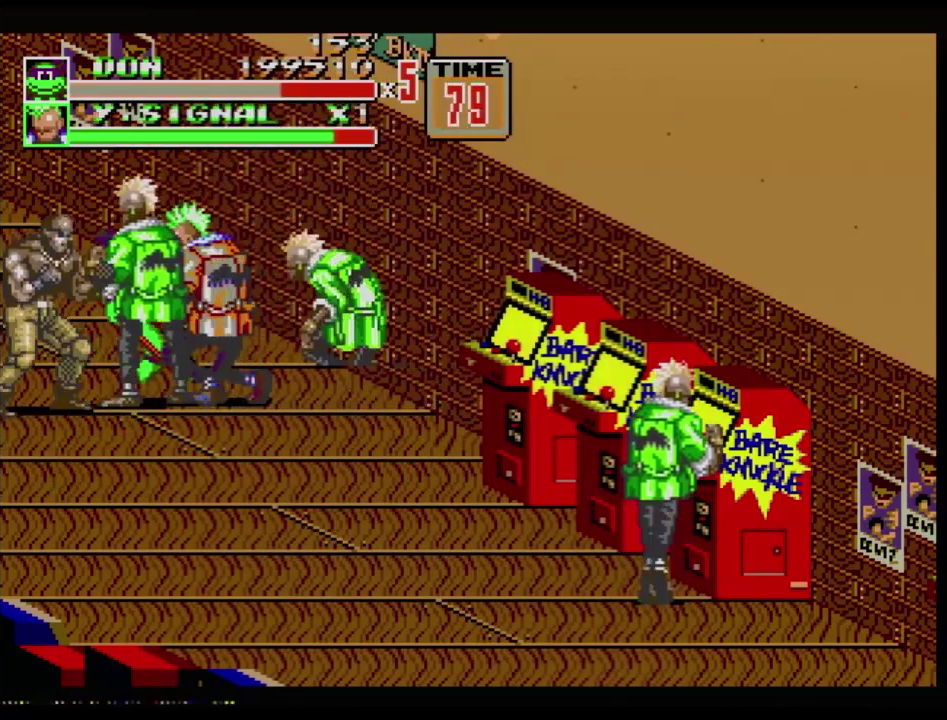
{"buttons": [], "events": [[67, "B", "down"], [134, "DPAD_LEFT", "down"], [234, "B", "up"], [267, "DPAD_LEFT", "up"]]}
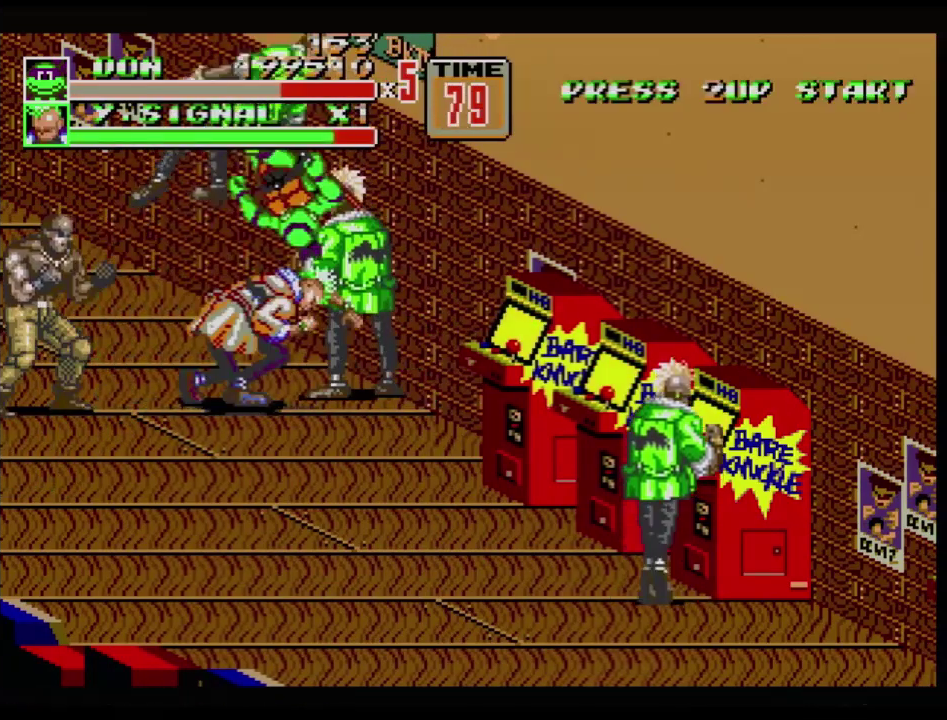
{"buttons": ["C", "DPAD_UP", "DPAD_LEFT"], "events": [[450, "DPAD_LEFT", "down"], [450, "DPAD_UP", "down"], [500, "C", "down"]]}
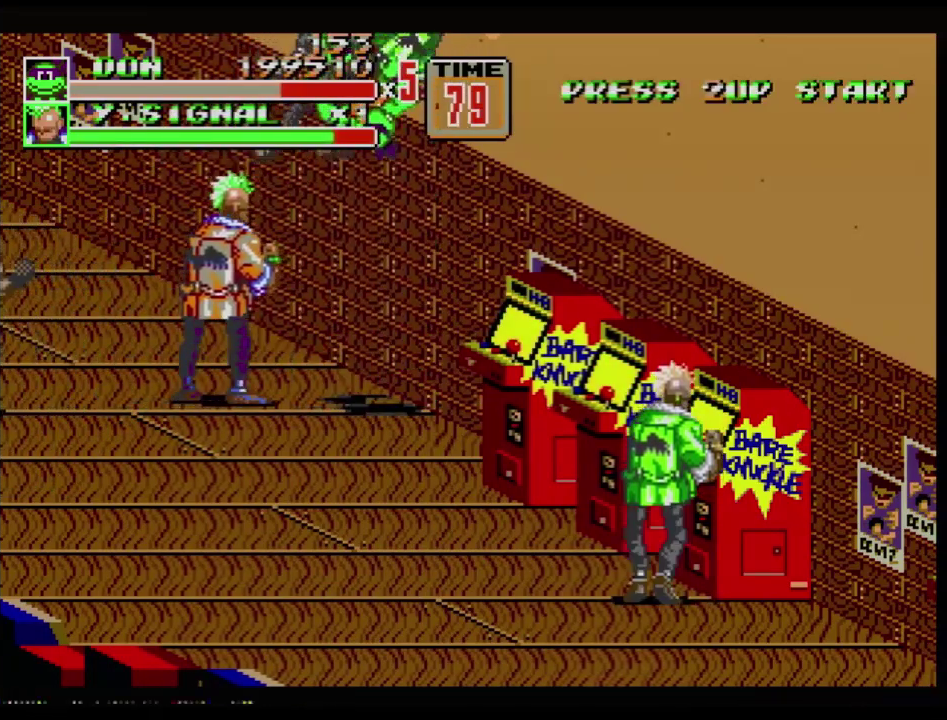
{"buttons": ["C", "DPAD_LEFT"], "events": [[484, "DPAD_UP", "up"]]}
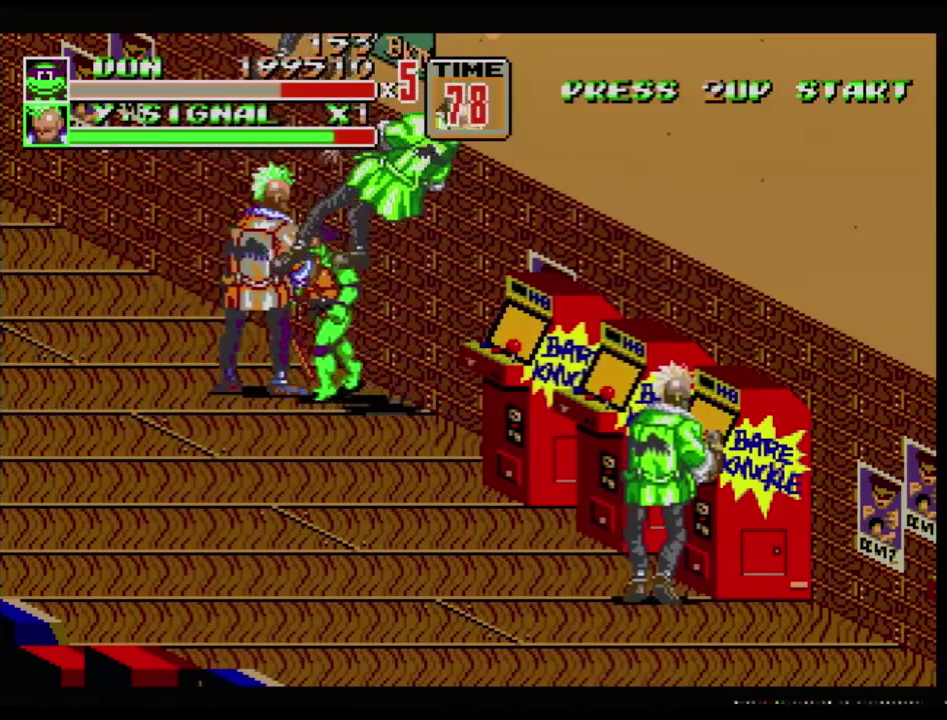
{"buttons": [], "events": [[16, "C", "up"], [483, "DPAD_LEFT", "up"]]}
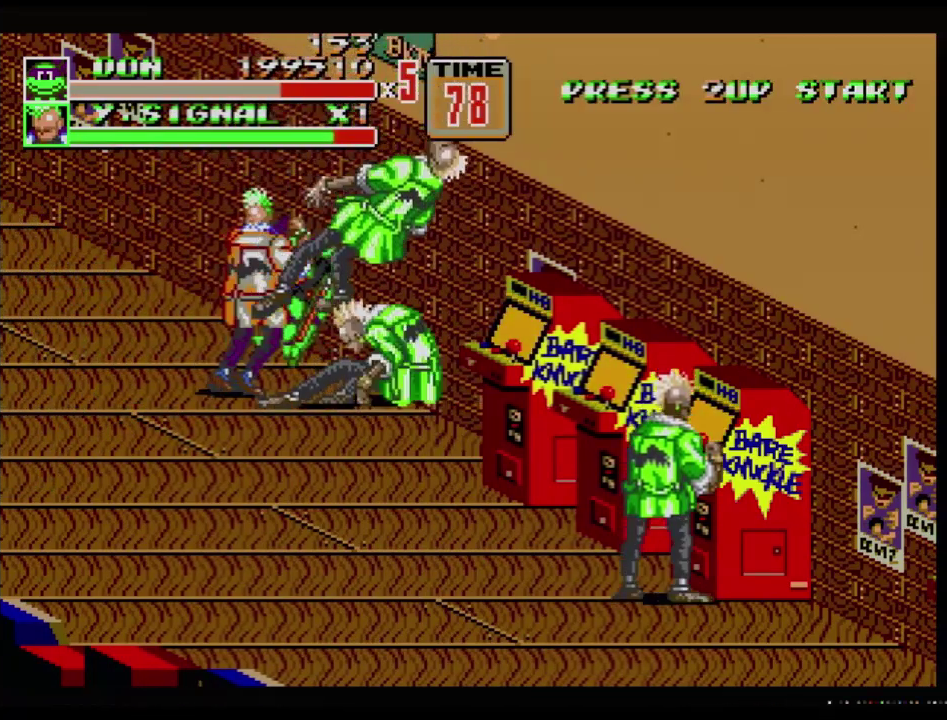
{"buttons": [], "events": []}
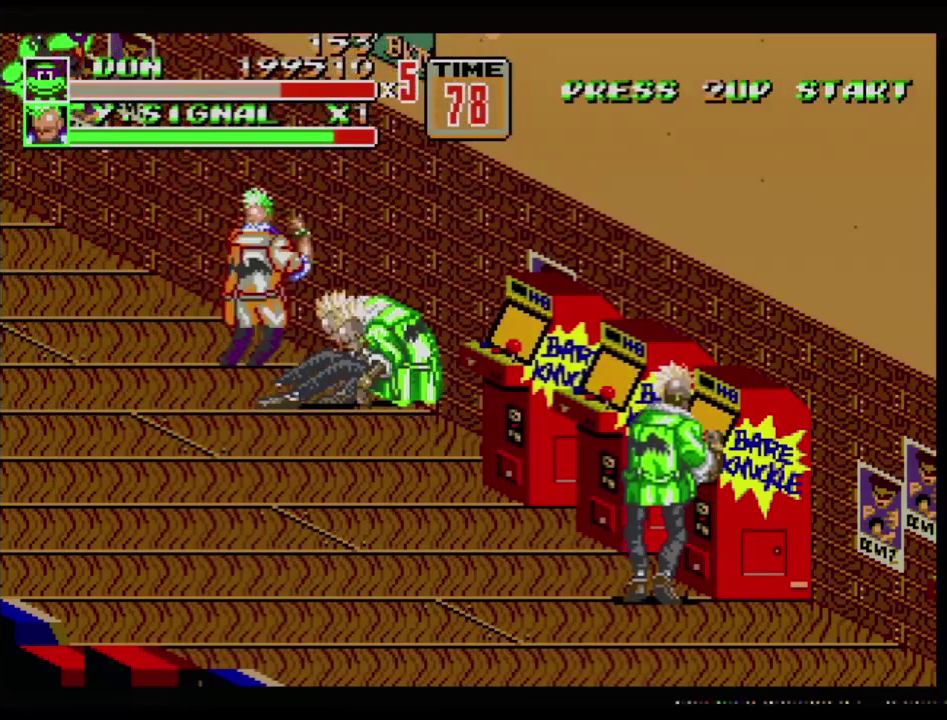
{"buttons": ["C", "DPAD_UP", "DPAD_RIGHT"], "events": [[50, "DPAD_RIGHT", "down"], [100, "DPAD_UP", "down"], [183, "C", "down"]]}
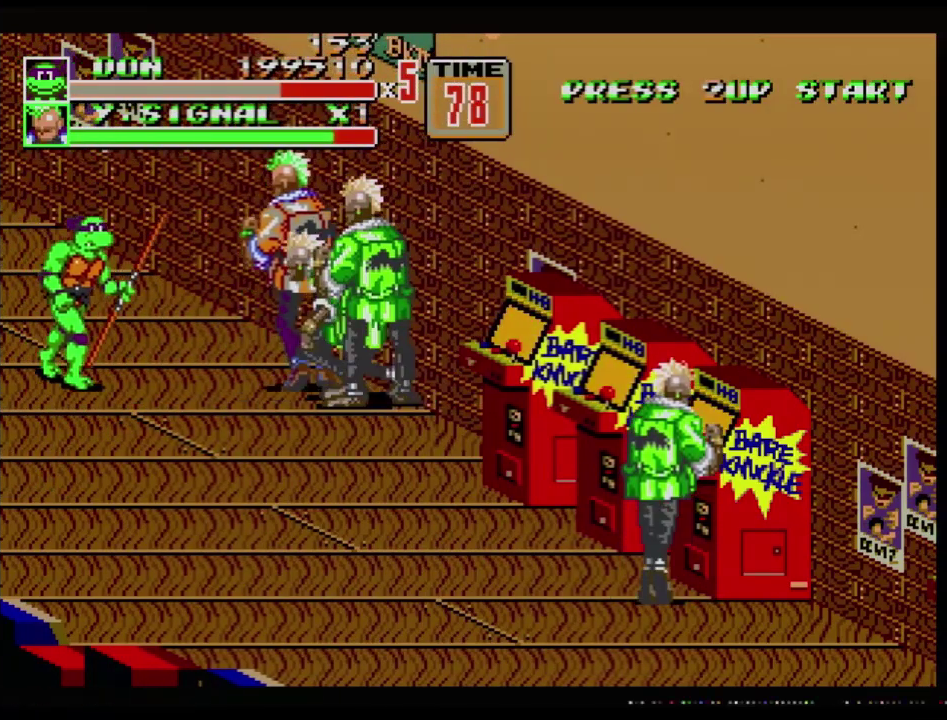
{"buttons": ["DPAD_RIGHT"], "events": [[100, "DPAD_UP", "up"], [167, "C", "up"], [167, "DPAD_DOWN", "down"], [217, "DPAD_DOWN", "up"]]}
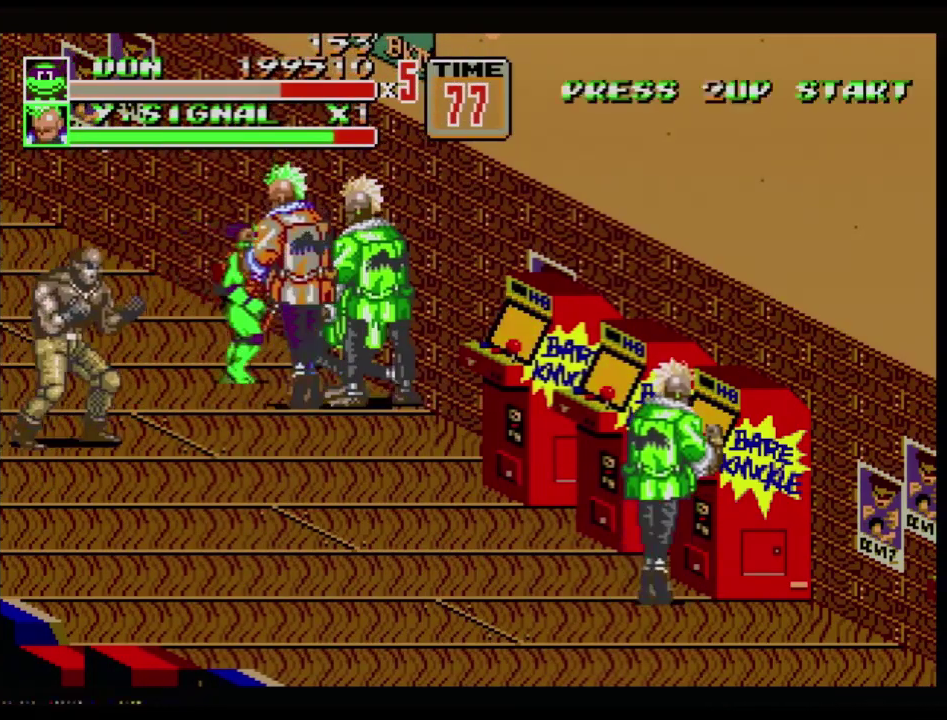
{"buttons": ["B", "DPAD_DOWN", "DPAD_LEFT"], "events": [[217, "DPAD_DOWN", "down"], [217, "DPAD_LEFT", "down"], [217, "DPAD_RIGHT", "up"], [233, "B", "down"], [283, "B", "up"], [283, "DPAD_DOWN", "up"], [350, "B", "down"], [417, "B", "up"], [433, "DPAD_DOWN", "down"], [467, "B", "down"]]}
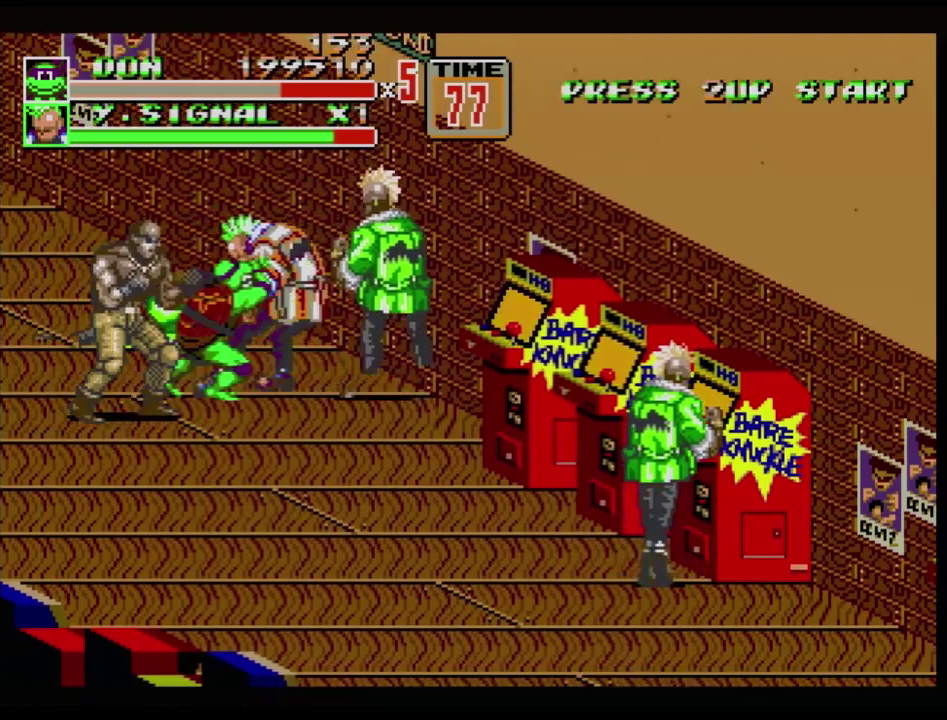
{"buttons": [], "events": [[17, "DPAD_DOWN", "up"], [234, "DPAD_LEFT", "up"], [484, "B", "up"]]}
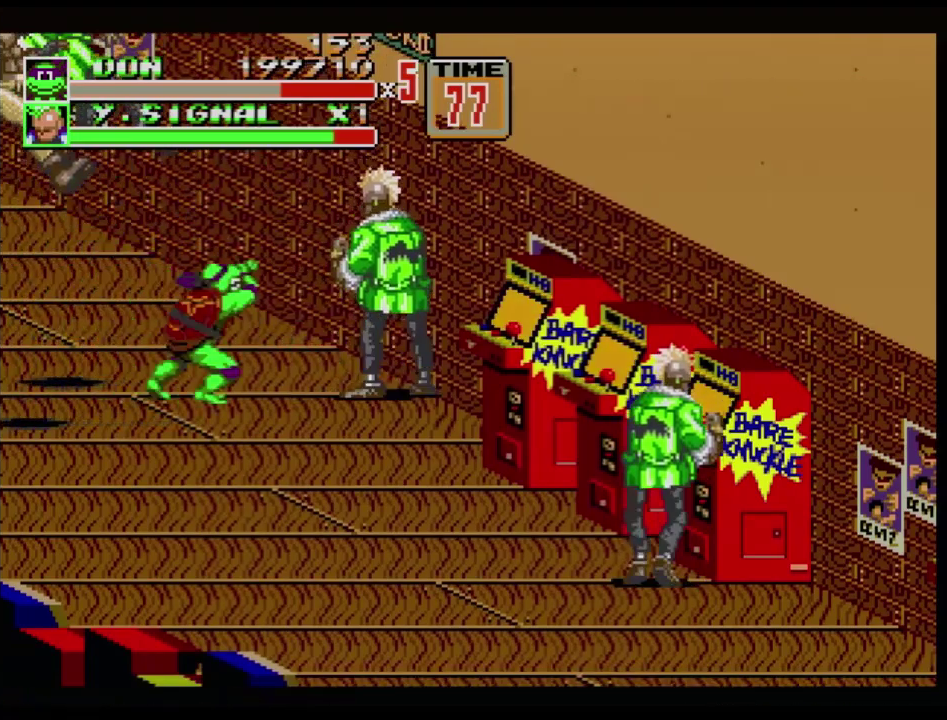
{"buttons": ["DPAD_RIGHT"], "events": [[50, "DPAD_LEFT", "down"], [50, "DPAD_UP", "down"], [150, "DPAD_UP", "up"], [166, "DPAD_LEFT", "up"], [200, "DPAD_RIGHT", "down"], [350, "B", "down"], [483, "B", "up"]]}
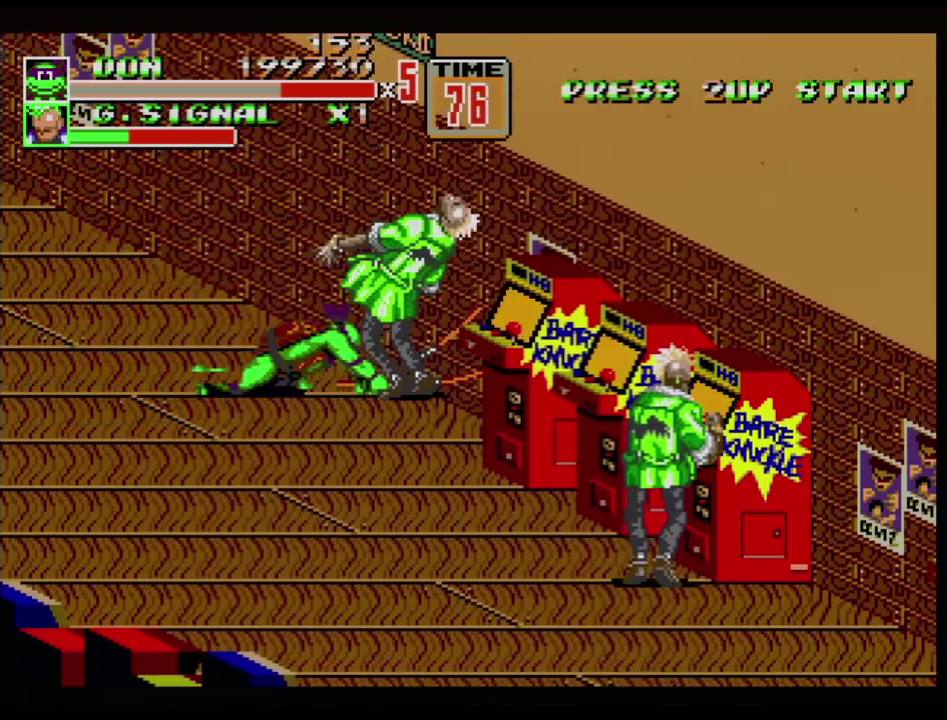
{"buttons": ["DPAD_RIGHT"], "events": [[234, "B", "down"], [284, "DPAD_RIGHT", "up"], [367, "B", "up"], [501, "DPAD_RIGHT", "down"]]}
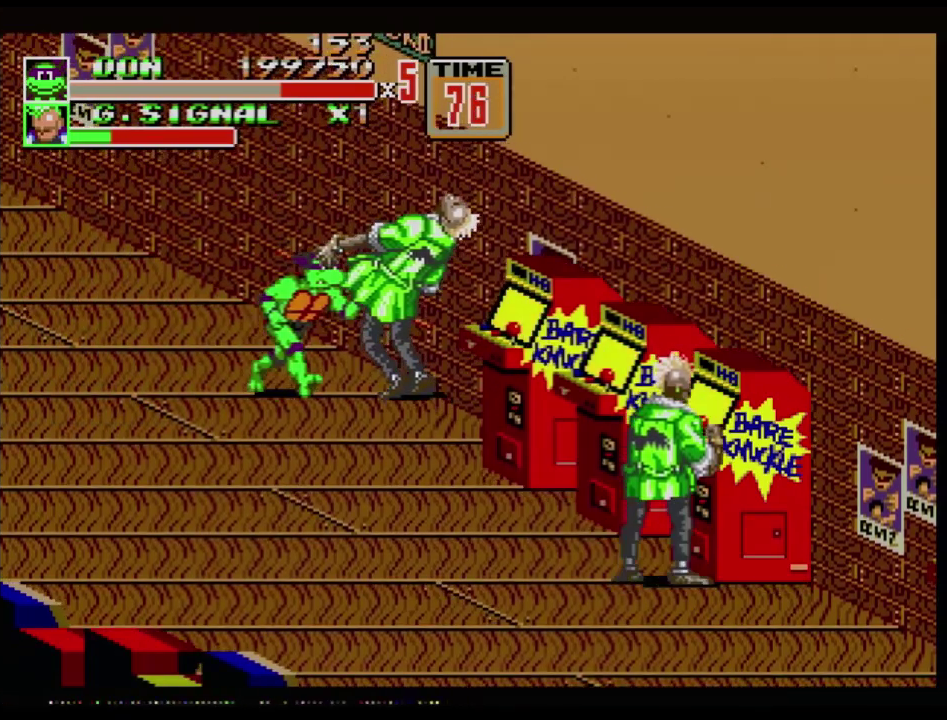
{"buttons": ["DPAD_RIGHT"], "events": [[267, "B", "down"], [450, "B", "up"]]}
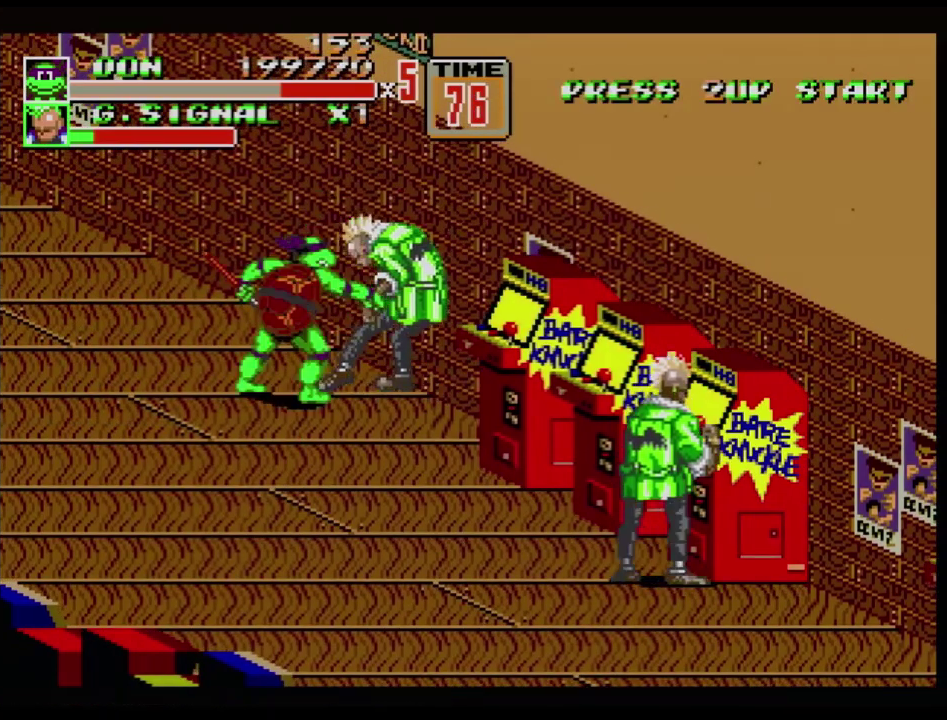
{"buttons": ["B", "DPAD_LEFT"], "events": [[117, "B", "down"], [250, "DPAD_RIGHT", "up"], [267, "B", "up"], [300, "DPAD_LEFT", "down"], [334, "B", "down"], [401, "B", "up"], [451, "B", "down"]]}
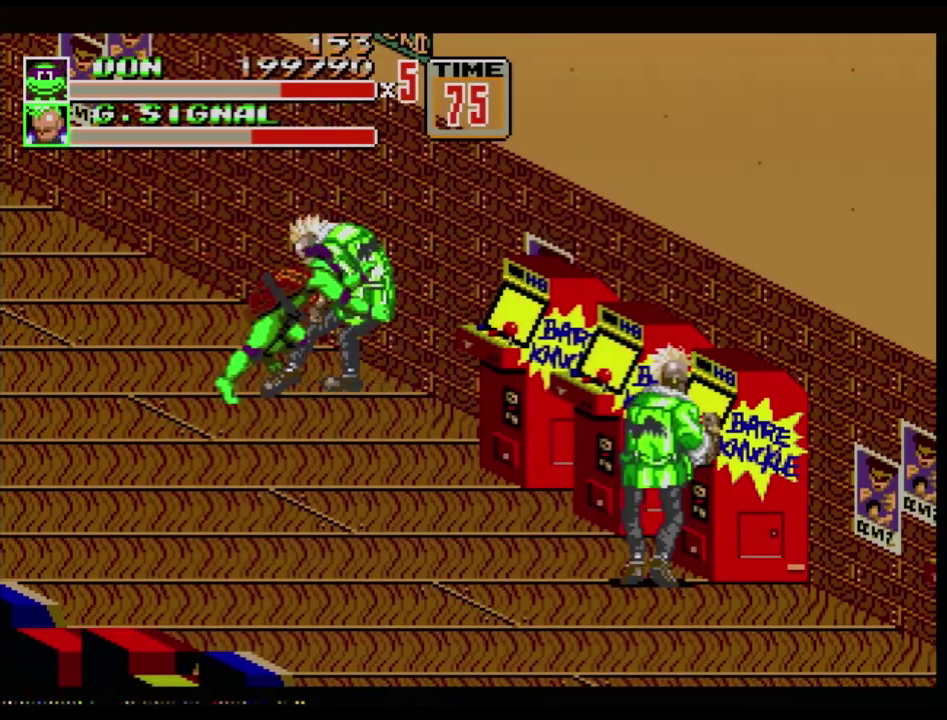
{"buttons": [], "events": [[417, "DPAD_LEFT", "up"], [500, "B", "up"]]}
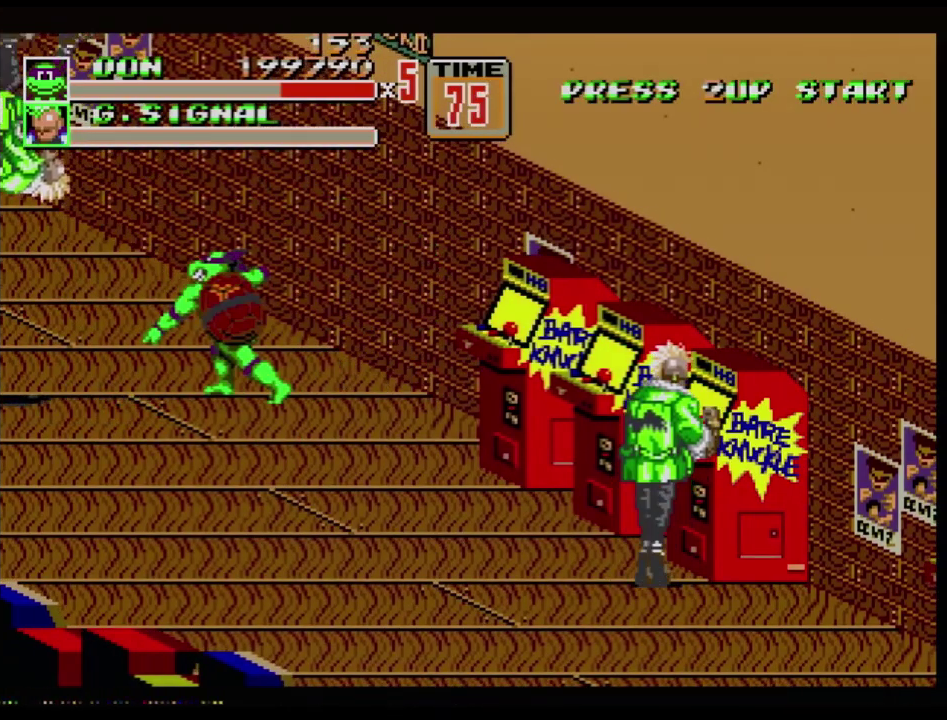
{"buttons": ["DPAD_LEFT"], "events": [[217, "DPAD_LEFT", "down"]]}
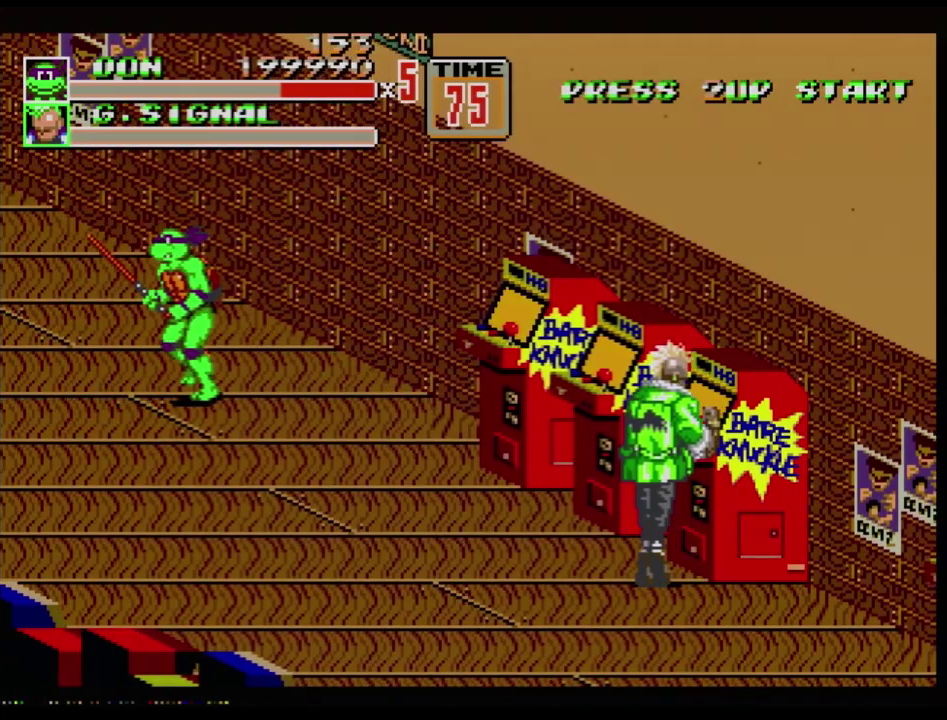
{"buttons": ["B", "DPAD_LEFT"], "events": [[100, "B", "down"], [200, "B", "up"], [417, "B", "down"]]}
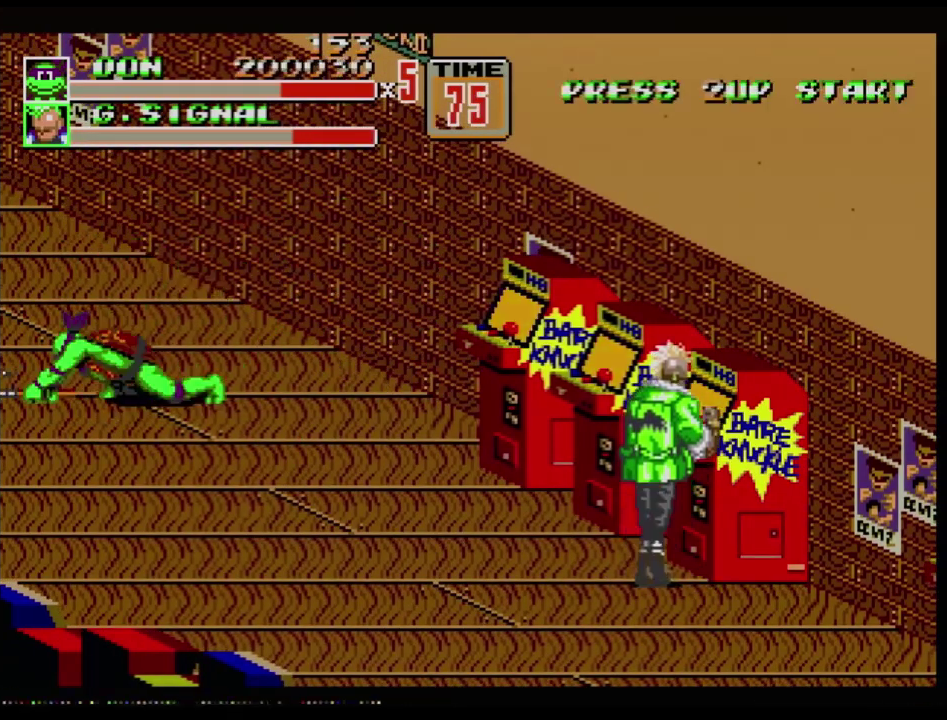
{"buttons": ["B"], "events": [[84, "B", "up"], [200, "B", "down"], [367, "B", "up"], [434, "B", "down"], [501, "DPAD_LEFT", "up"]]}
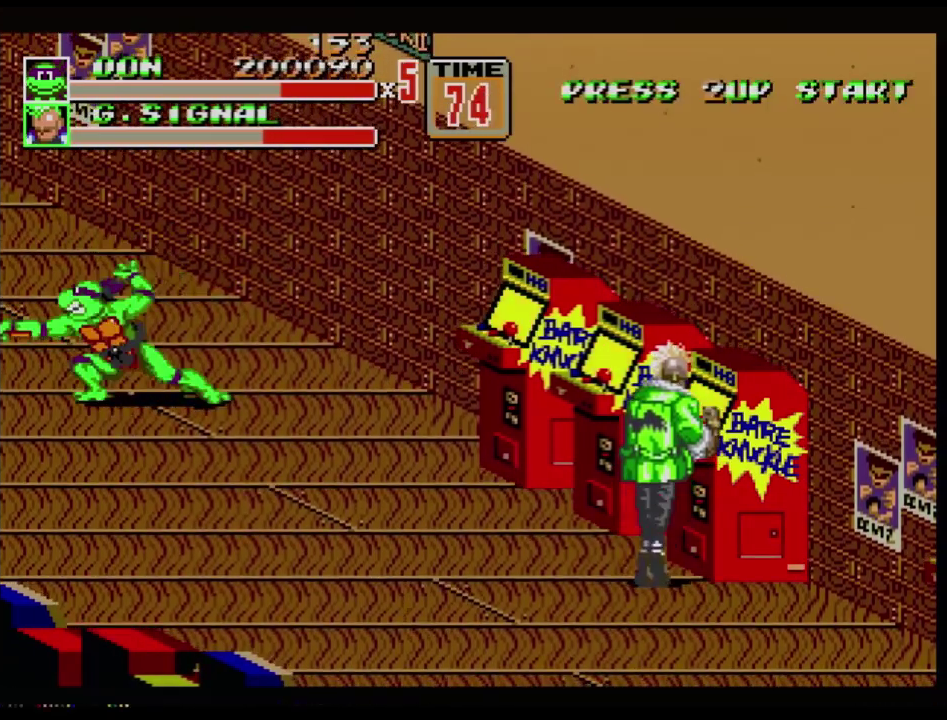
{"buttons": ["DPAD_LEFT"], "events": [[200, "B", "up"], [467, "DPAD_LEFT", "down"]]}
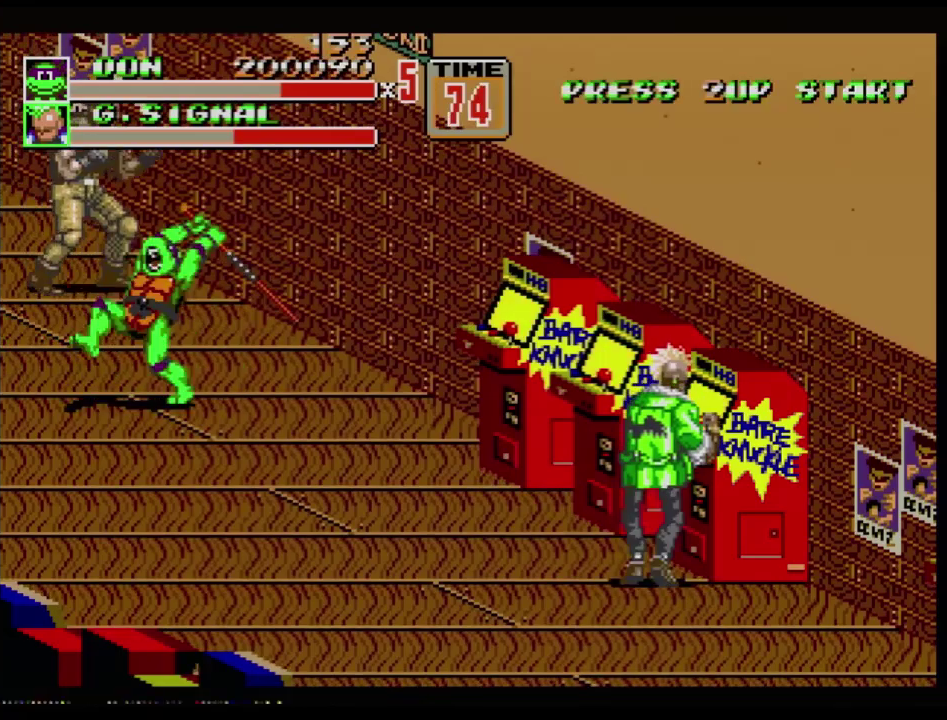
{"buttons": ["B"], "events": [[50, "B", "down"], [167, "B", "up"], [267, "DPAD_LEFT", "up"], [317, "B", "down"], [367, "B", "up"], [434, "B", "down"]]}
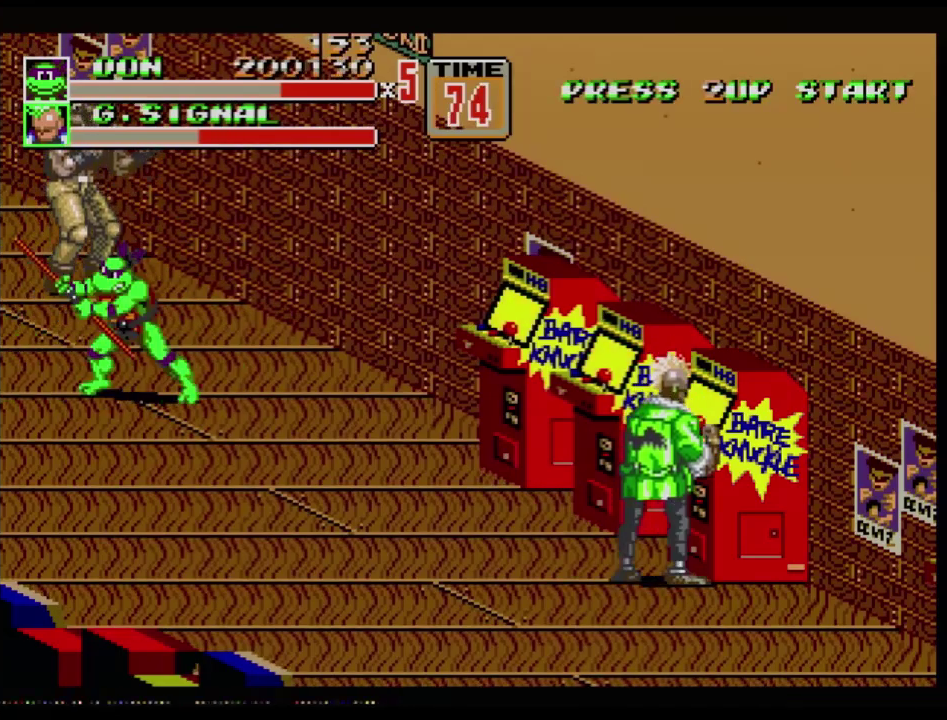
{"buttons": [], "events": [[16, "B", "up"], [133, "B", "down"], [183, "B", "up"], [250, "B", "down"], [433, "B", "up"]]}
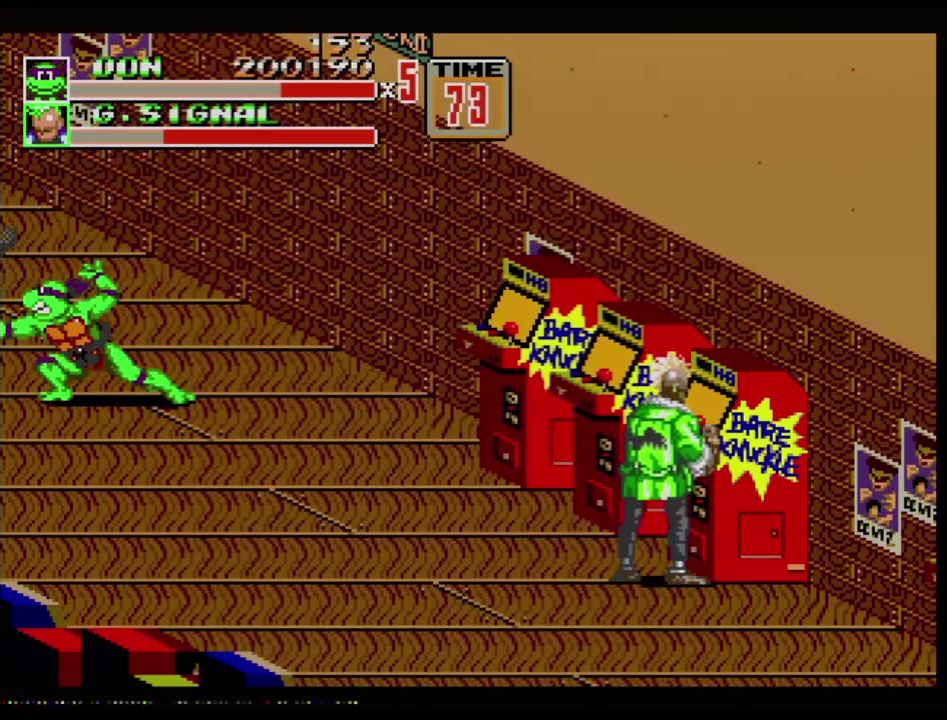
{"buttons": [], "events": []}
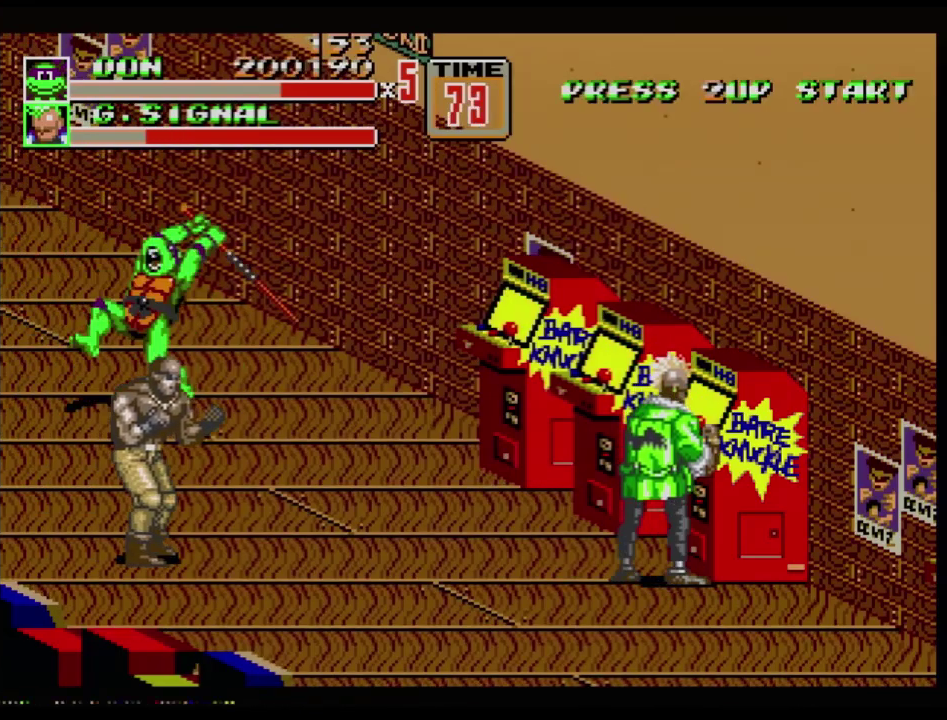
{"buttons": [], "events": [[300, "DPAD_RIGHT", "down"], [367, "B", "down"], [467, "B", "up"], [467, "DPAD_RIGHT", "up"]]}
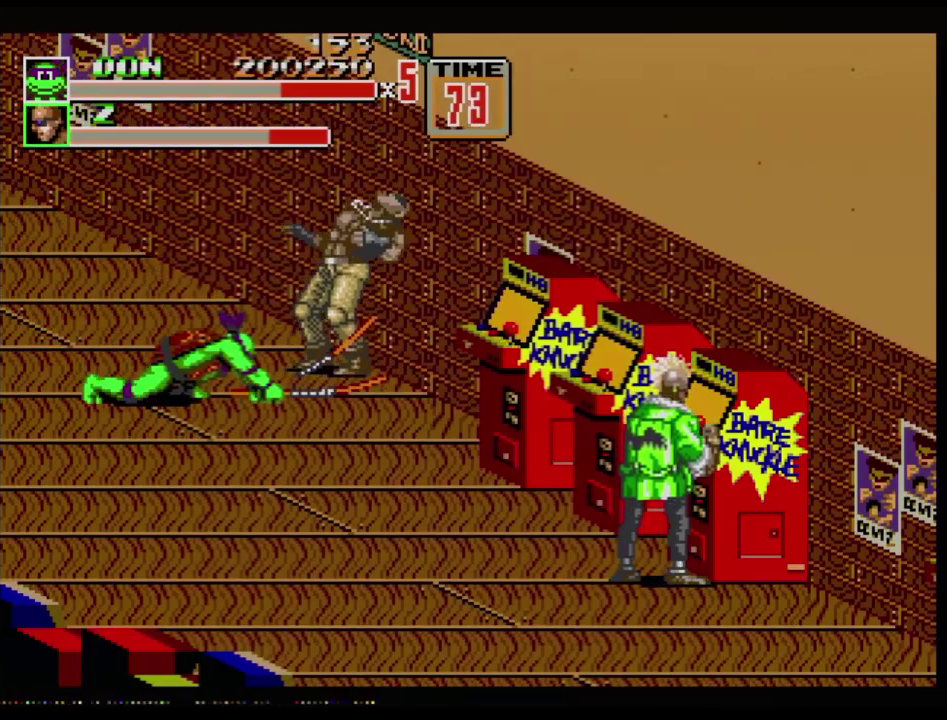
{"buttons": ["DPAD_RIGHT"], "events": [[134, "DPAD_RIGHT", "down"]]}
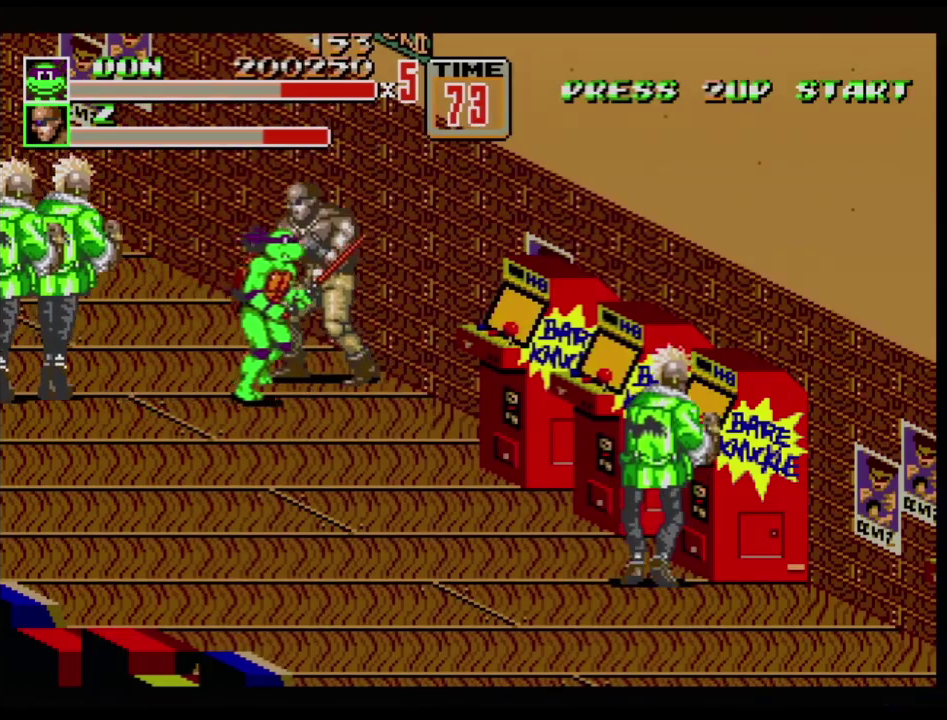
{"buttons": ["DPAD_LEFT"], "events": [[250, "DPAD_LEFT", "down"], [250, "DPAD_RIGHT", "up"], [284, "B", "down"], [334, "B", "up"], [367, "B", "down"], [484, "B", "up"]]}
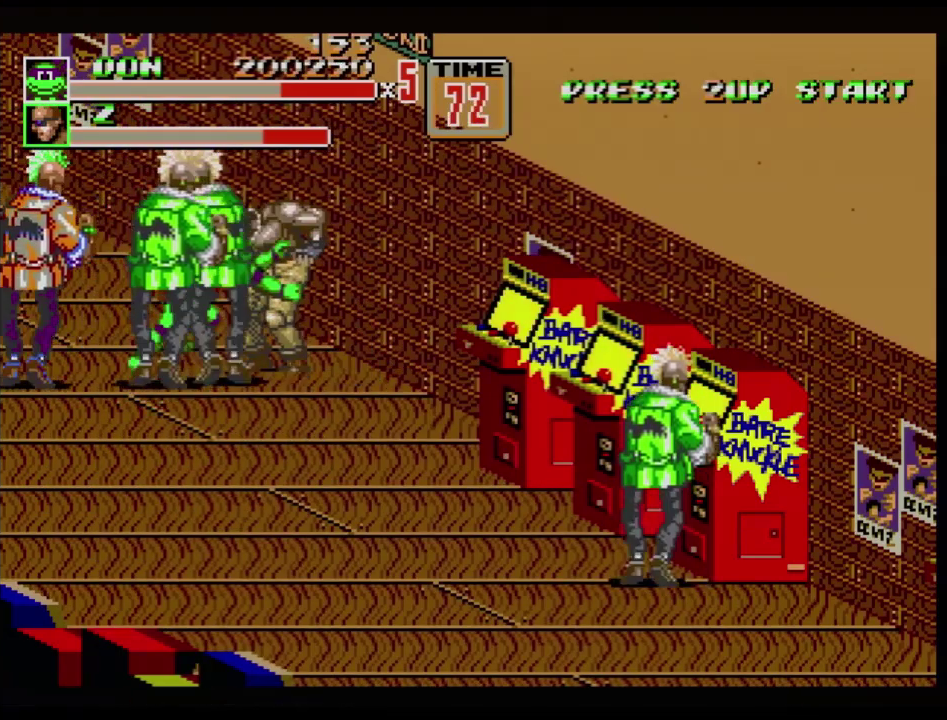
{"buttons": ["B", "DPAD_LEFT"], "events": [[17, "B", "down"], [34, "DPAD_DOWN", "down"], [201, "DPAD_DOWN", "up"]]}
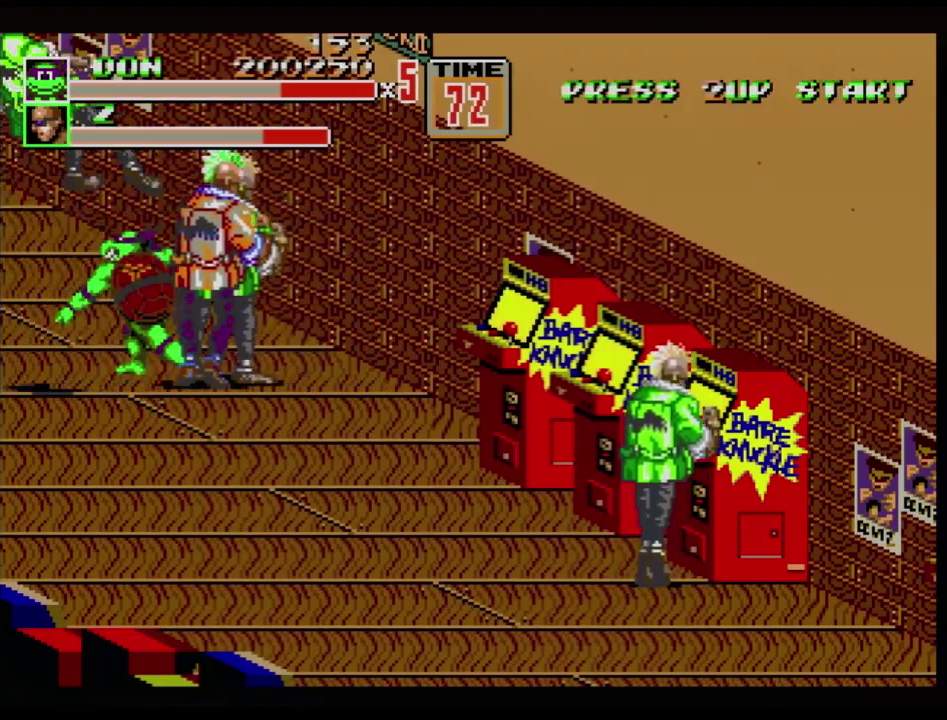
{"buttons": ["DPAD_LEFT"], "events": [[50, "B", "up"], [150, "B", "down"], [250, "B", "up"], [317, "B", "down"], [500, "B", "up"]]}